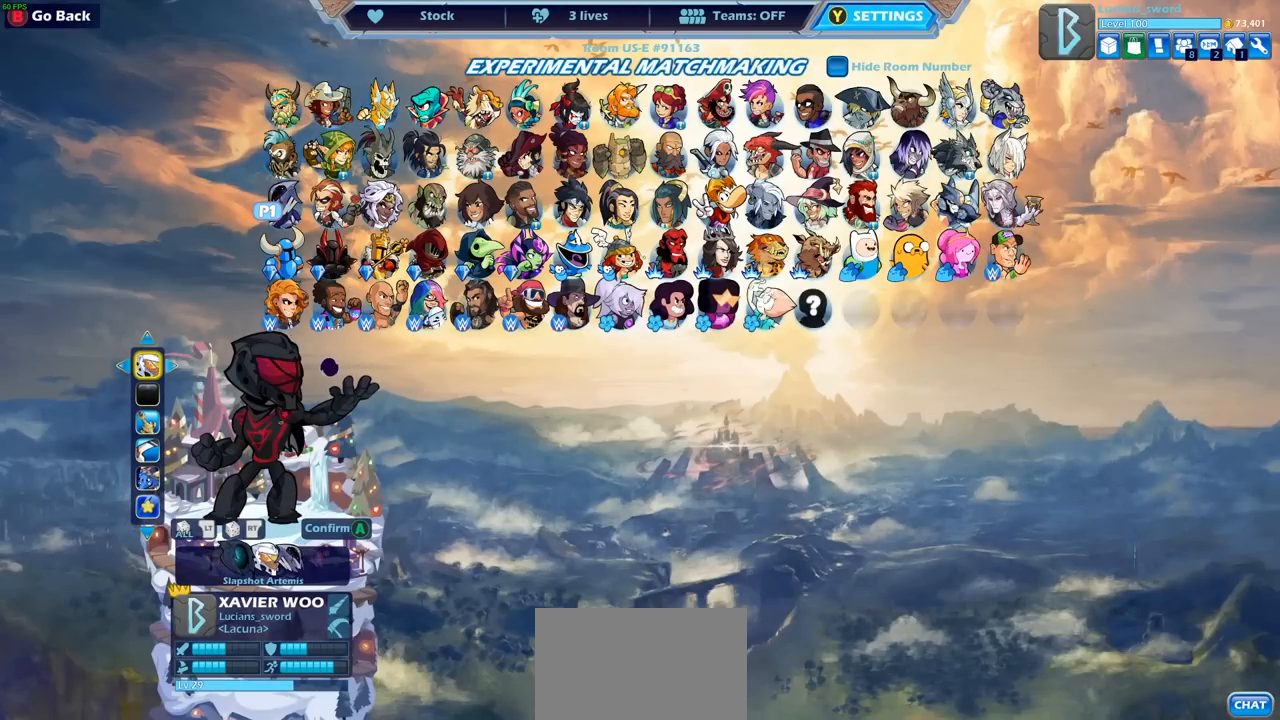
Gameplay with a controller (PlayStation layout); each line is a JSON object with the inputs held at the frame after it (dt_ms = milliseconds from this image to that frame). "events" lists button and stick changes between this image and that frame as [ms after this image, input, new state], when the widget could be followed in between.
{"dt_ms": 500, "buttons": [], "left_stick": "center", "right_stick": "center", "events": []}
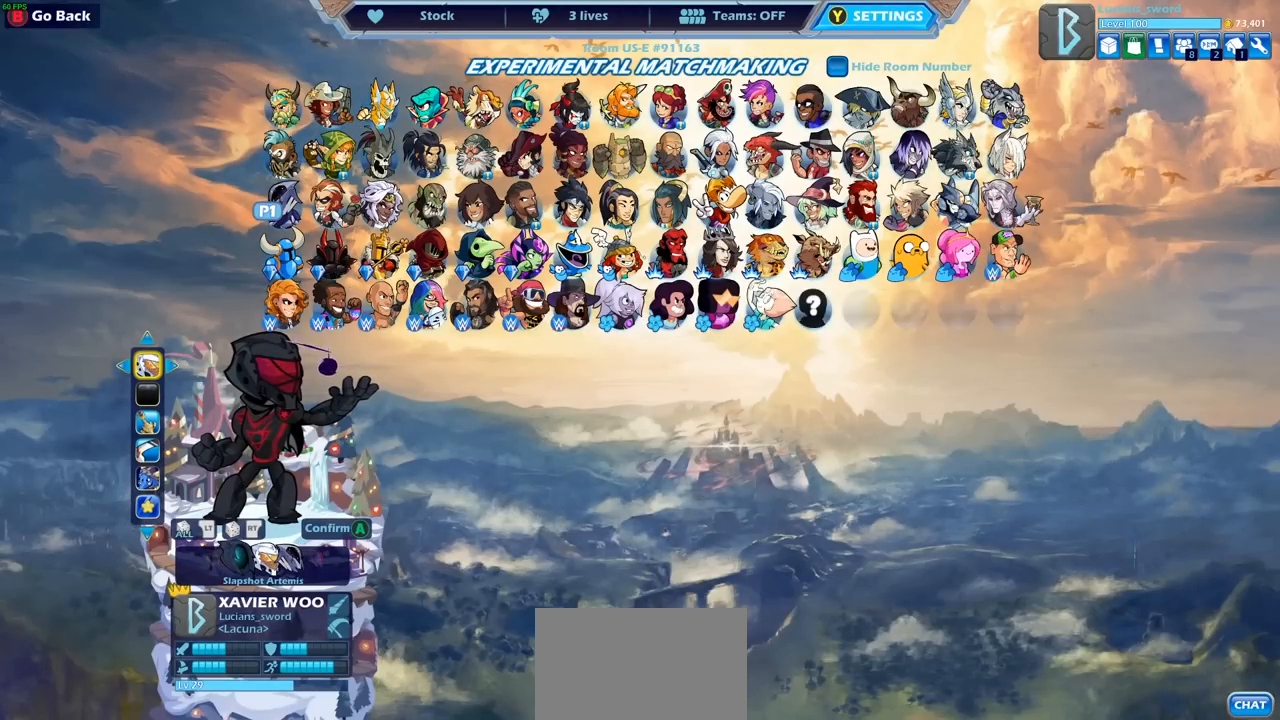
{"dt_ms": 500, "buttons": [], "left_stick": "center", "right_stick": "center", "events": []}
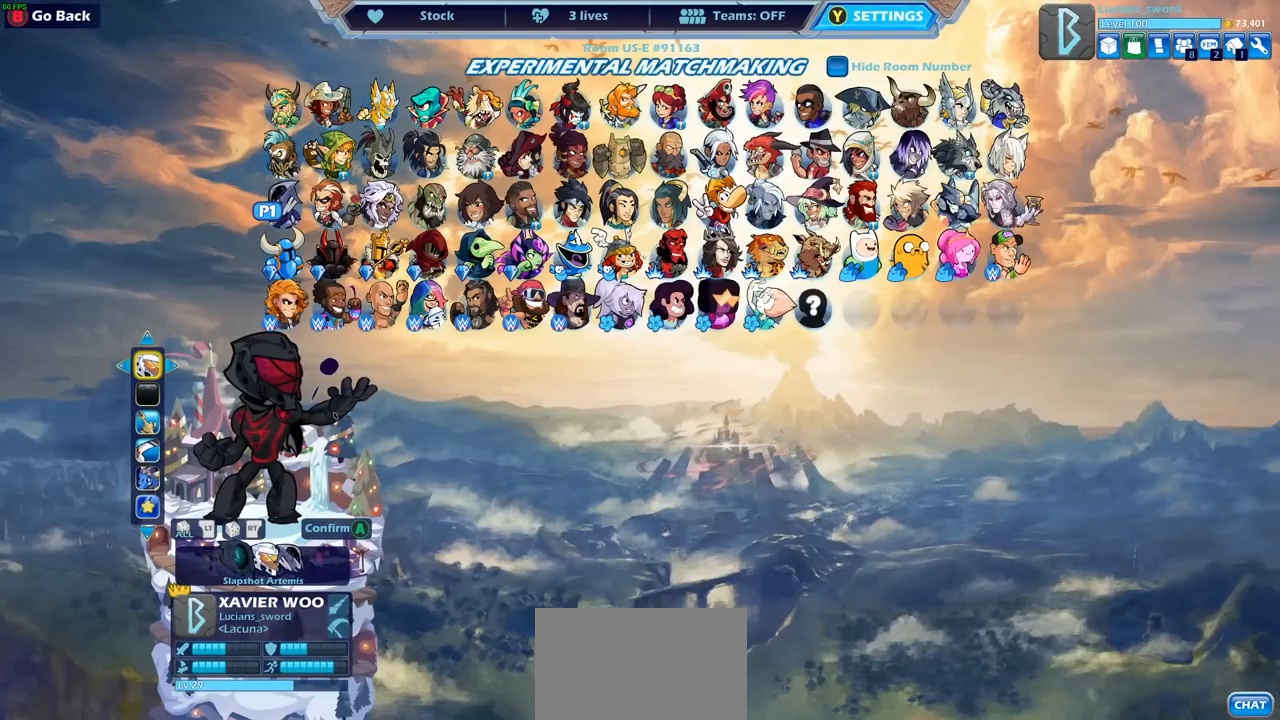
{"dt_ms": 1000, "buttons": [], "left_stick": "center", "right_stick": "center", "events": [[517, "DPAD_RIGHT", "down"], [667, "DPAD_RIGHT", "up"]]}
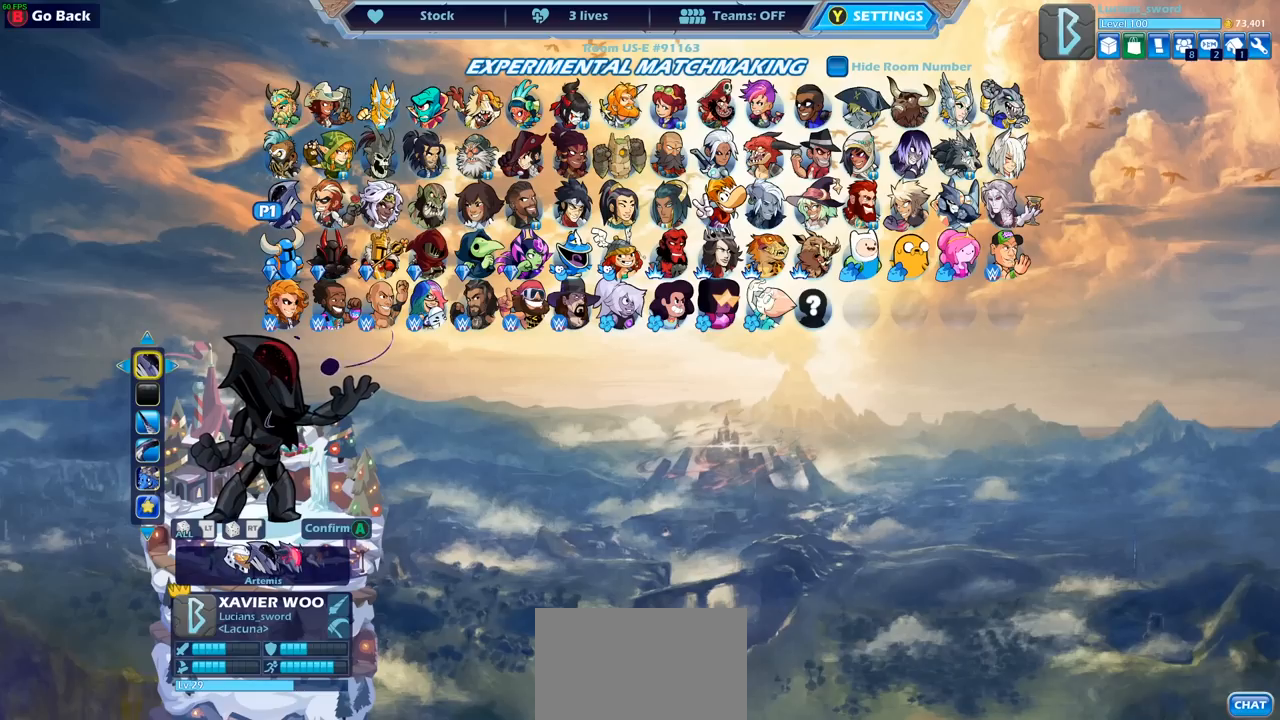
{"dt_ms": 500, "buttons": [], "left_stick": "center", "right_stick": "center", "events": [[283, "DPAD_RIGHT", "down"], [433, "DPAD_RIGHT", "up"]]}
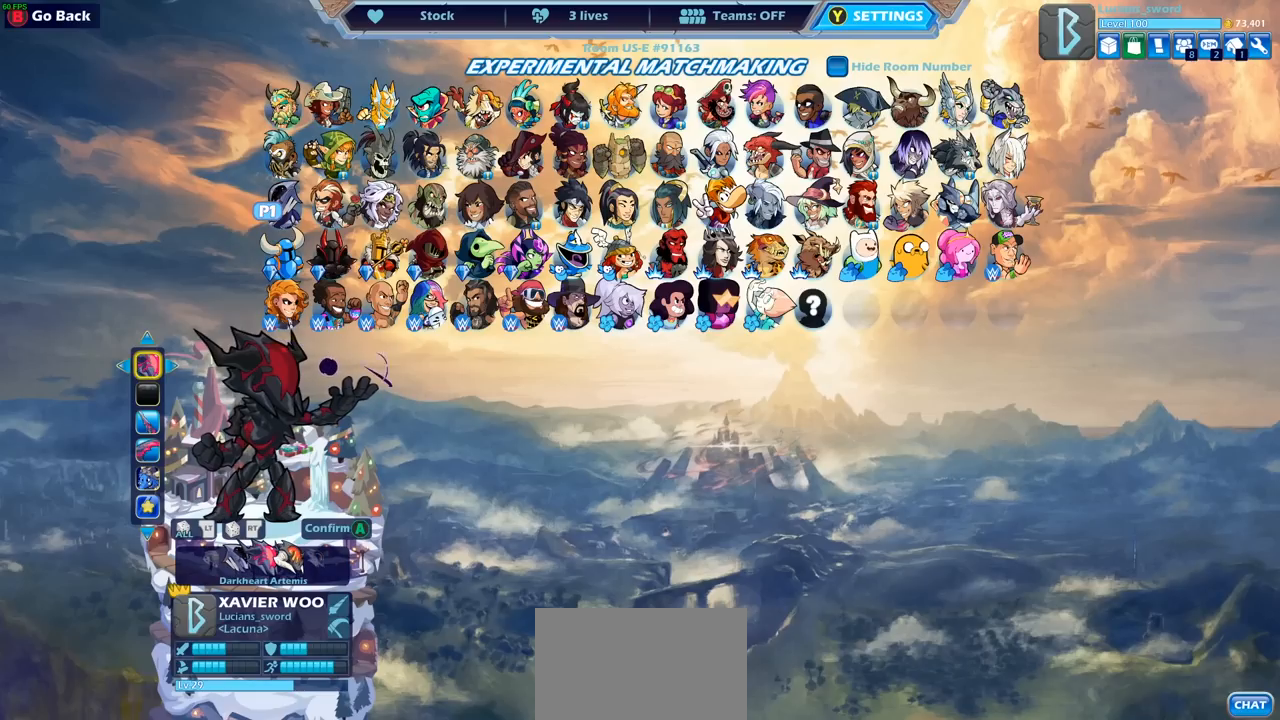
{"dt_ms": 500, "buttons": [], "left_stick": "center", "right_stick": "center", "events": [[283, "DPAD_RIGHT", "down"], [450, "DPAD_RIGHT", "up"]]}
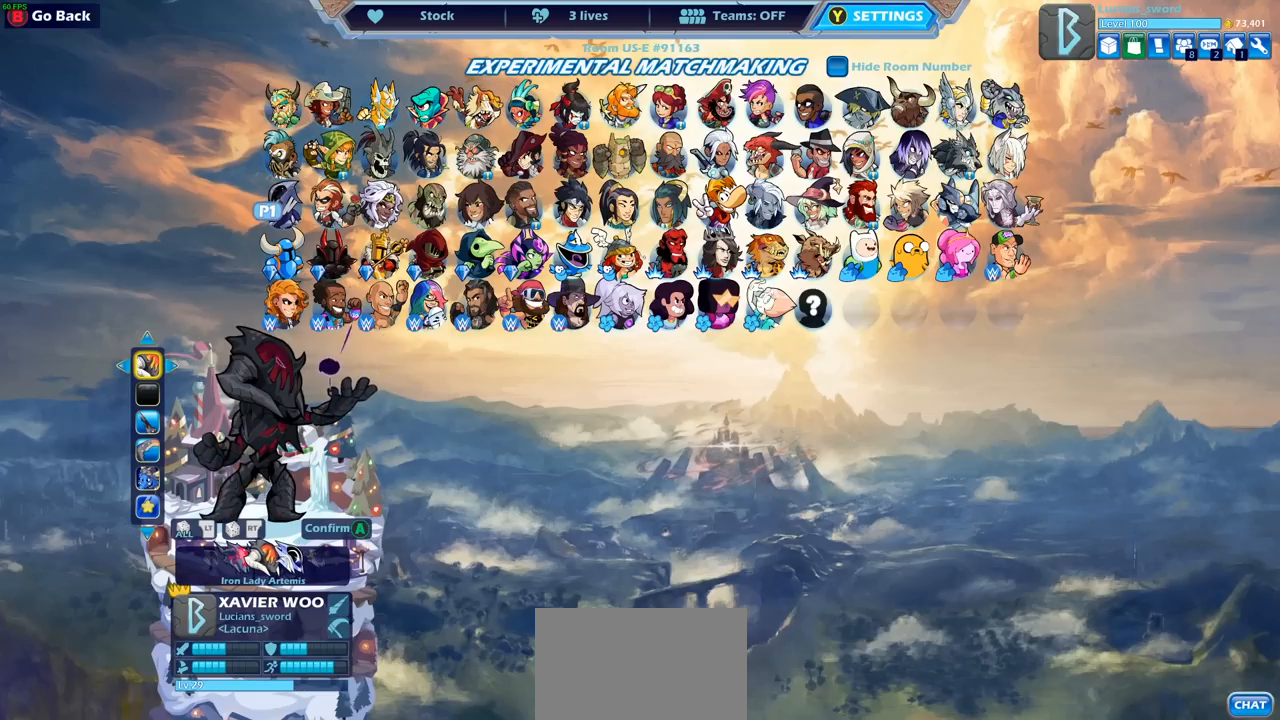
{"dt_ms": 500, "buttons": [], "left_stick": "center", "right_stick": "center", "events": [[167, "DPAD_RIGHT", "down"], [317, "DPAD_RIGHT", "up"]]}
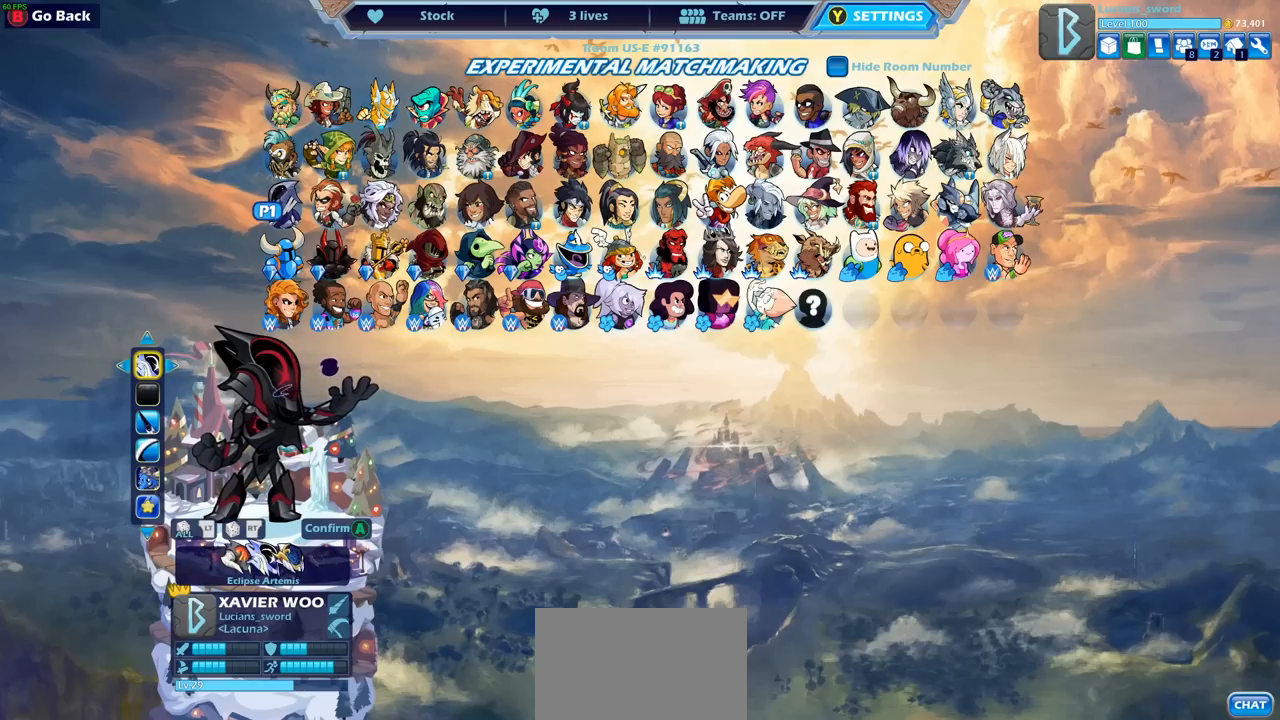
{"dt_ms": 500, "buttons": [], "left_stick": "center", "right_stick": "center", "events": [[33, "DPAD_RIGHT", "down"], [183, "DPAD_RIGHT", "up"]]}
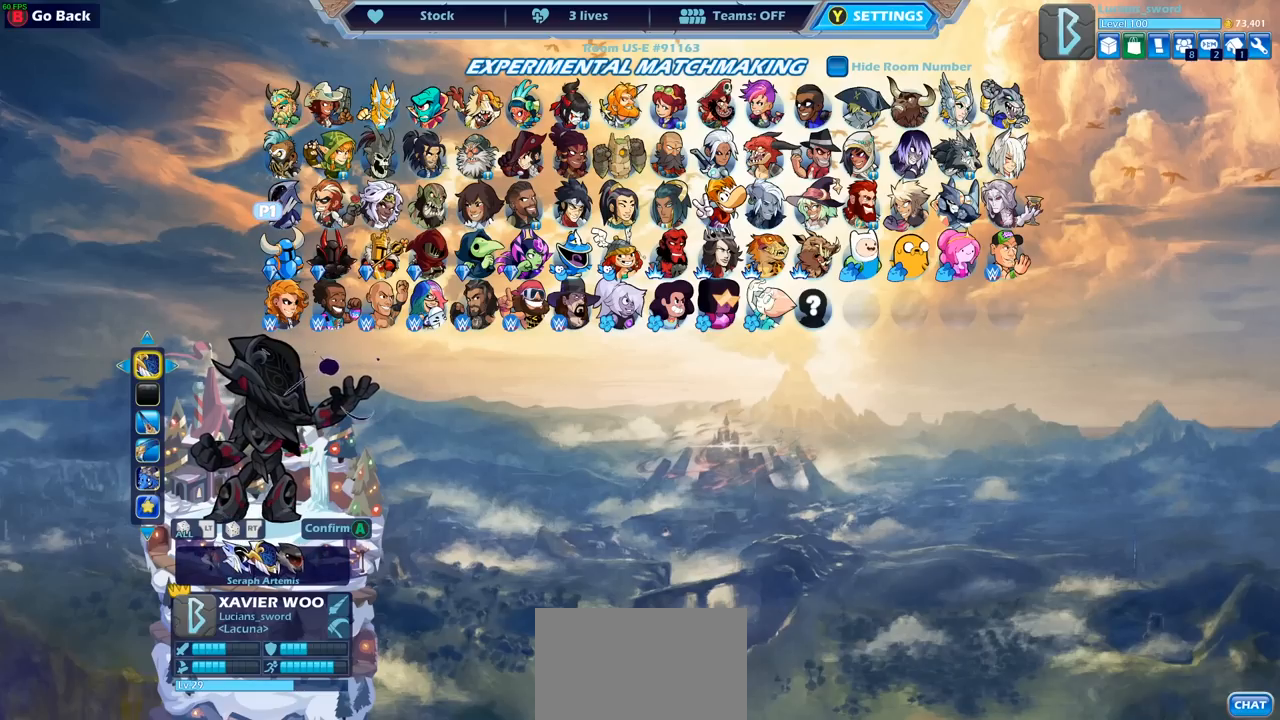
{"dt_ms": 500, "buttons": [], "left_stick": "center", "right_stick": "center", "events": []}
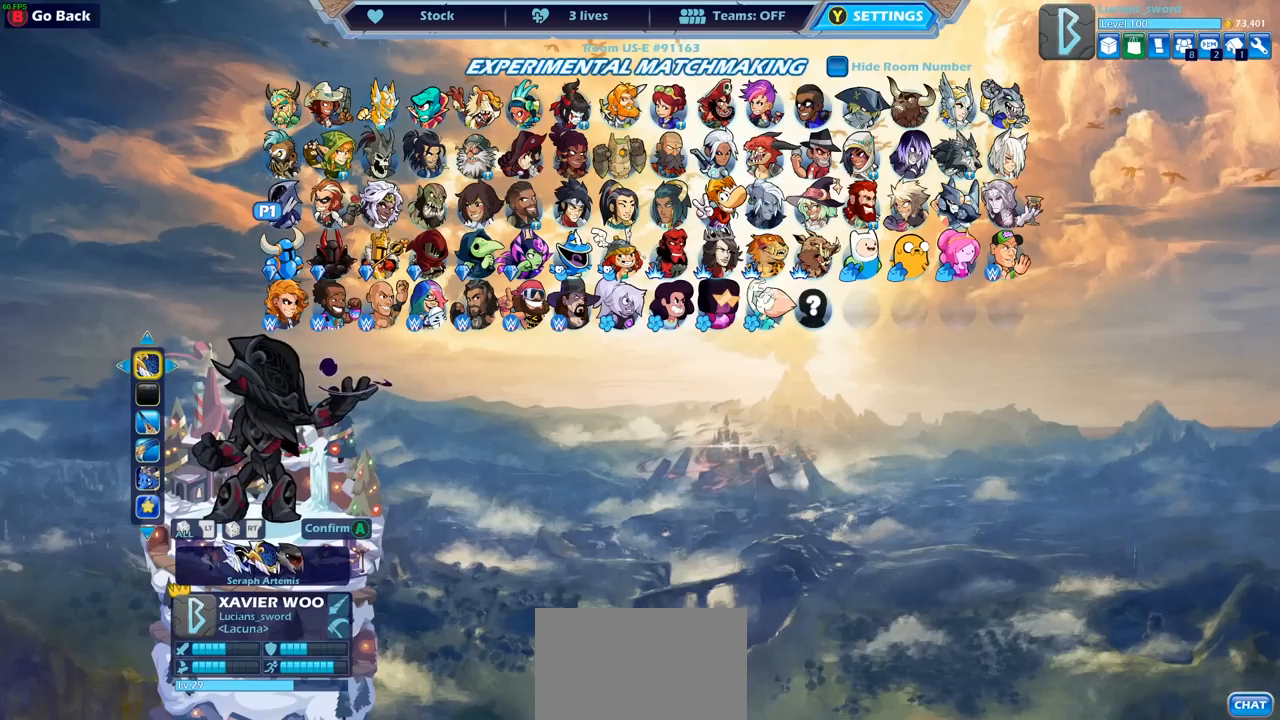
{"dt_ms": 500, "buttons": [], "left_stick": "center", "right_stick": "center", "events": []}
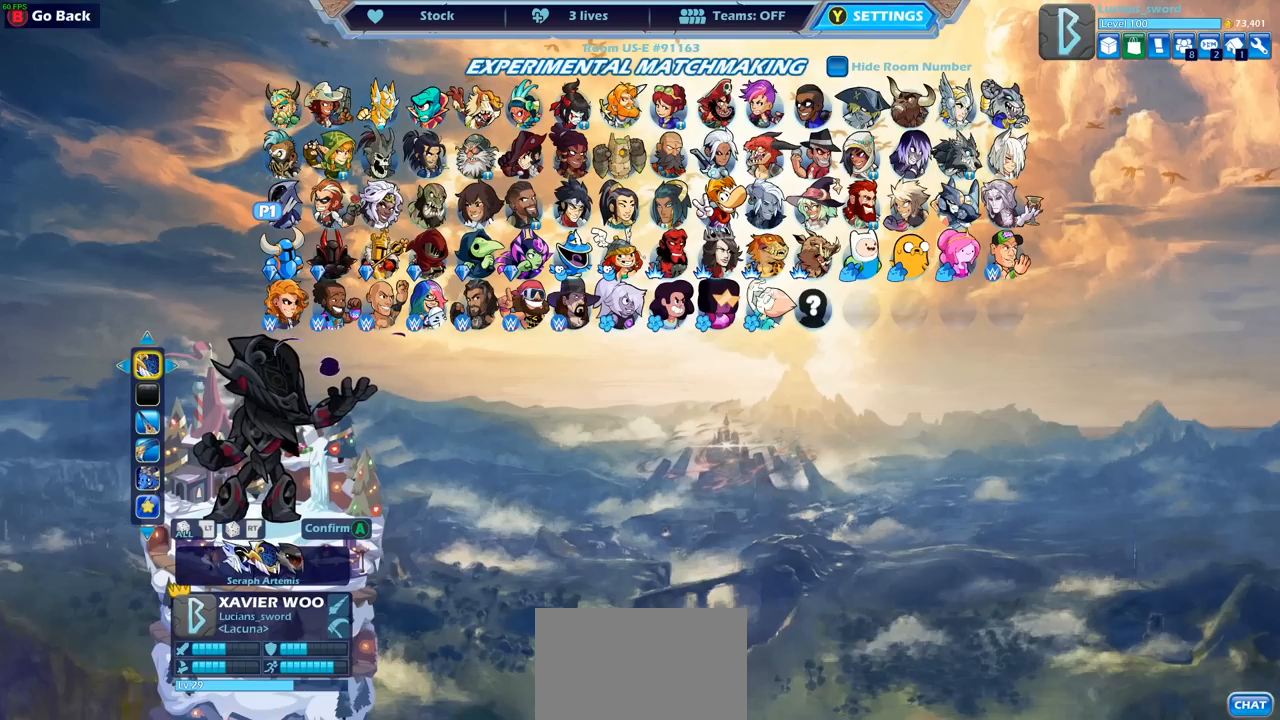
{"dt_ms": 500, "buttons": [], "left_stick": "center", "right_stick": "center", "events": [[117, "DPAD_DOWN", "down"], [250, "DPAD_DOWN", "up"]]}
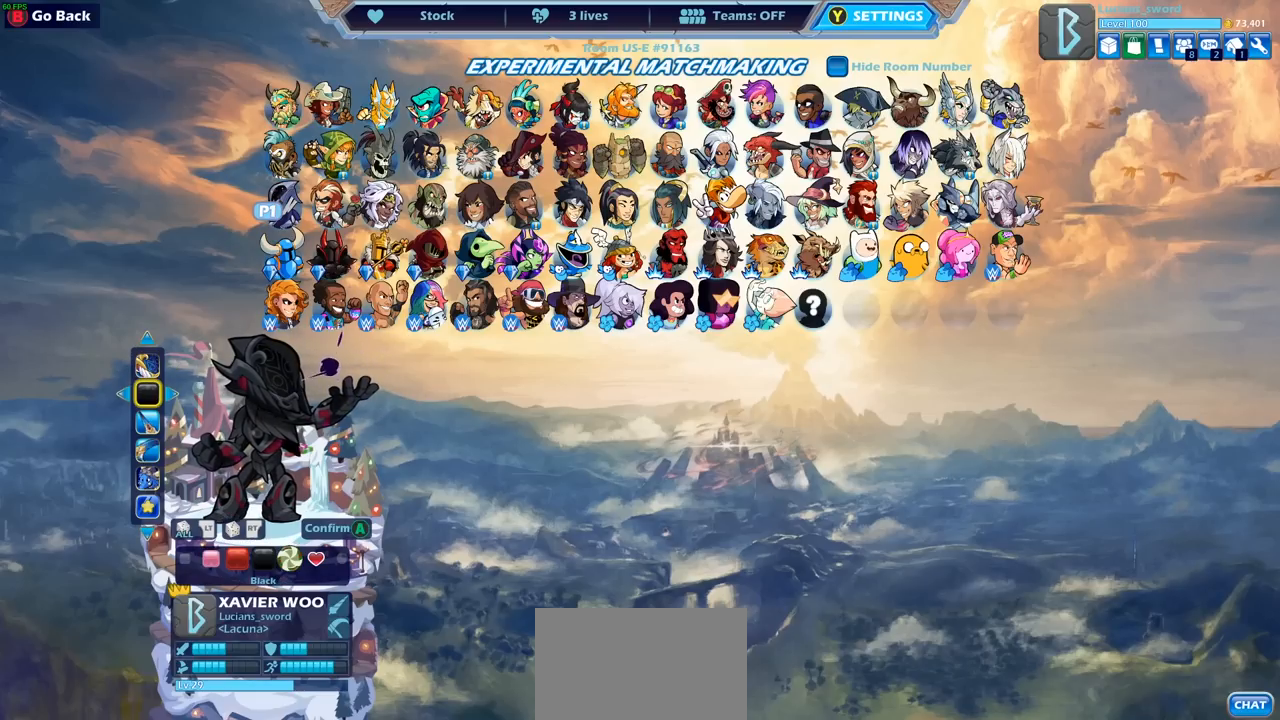
{"dt_ms": 500, "buttons": [], "left_stick": "center", "right_stick": "center", "events": []}
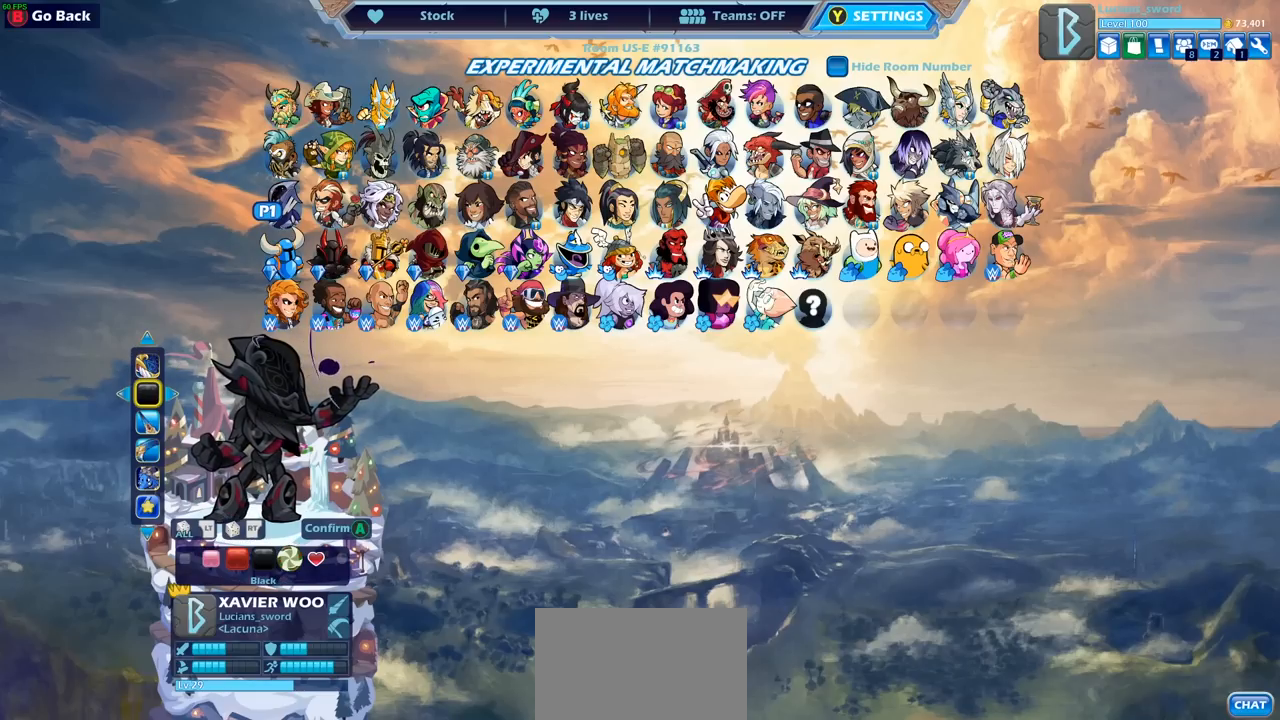
{"dt_ms": 500, "buttons": ["DPAD_RIGHT"], "left_stick": "center", "right_stick": "center", "events": [[83, "DPAD_LEFT", "down"], [167, "DPAD_LEFT", "up"], [483, "DPAD_RIGHT", "down"]]}
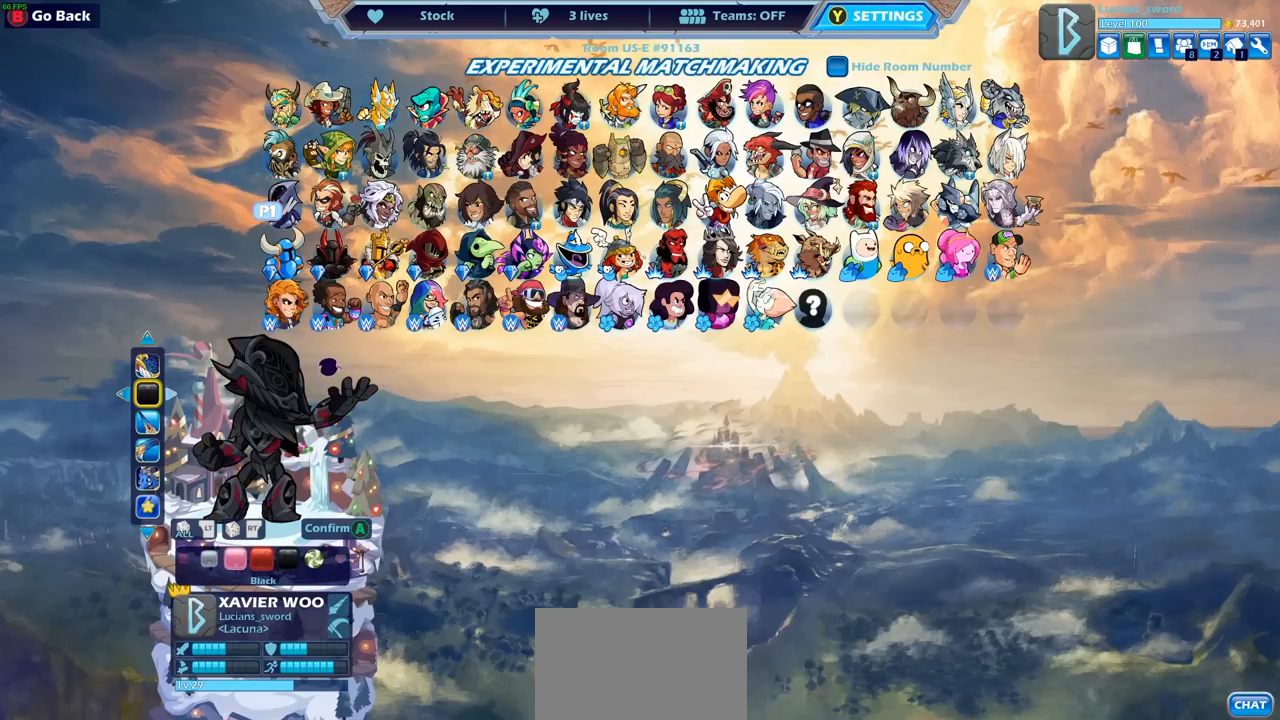
{"dt_ms": 500, "buttons": [], "left_stick": "center", "right_stick": "center", "events": [[67, "DPAD_RIGHT", "up"], [150, "DPAD_RIGHT", "down"], [250, "DPAD_RIGHT", "up"], [333, "DPAD_RIGHT", "down"], [417, "DPAD_RIGHT", "up"]]}
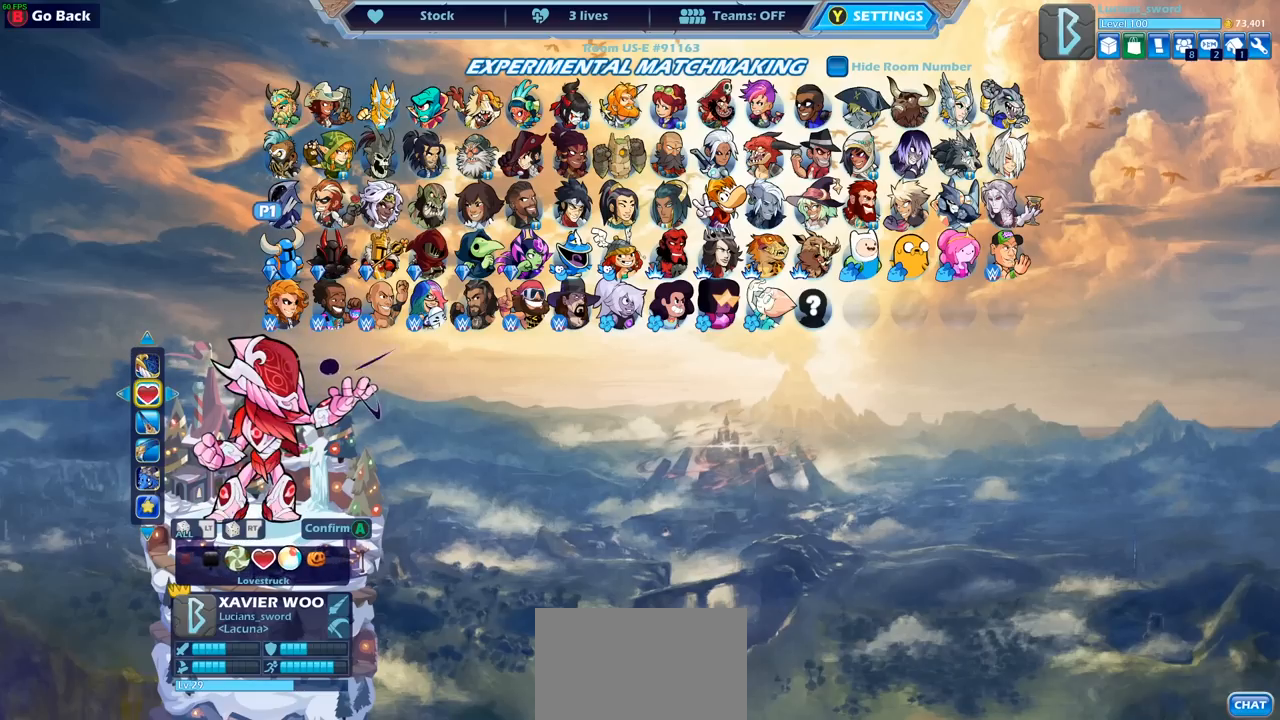
{"dt_ms": 500, "buttons": [], "left_stick": "center", "right_stick": "center", "events": [[17, "DPAD_RIGHT", "down"], [117, "DPAD_RIGHT", "up"], [267, "DPAD_RIGHT", "down"], [400, "DPAD_RIGHT", "up"]]}
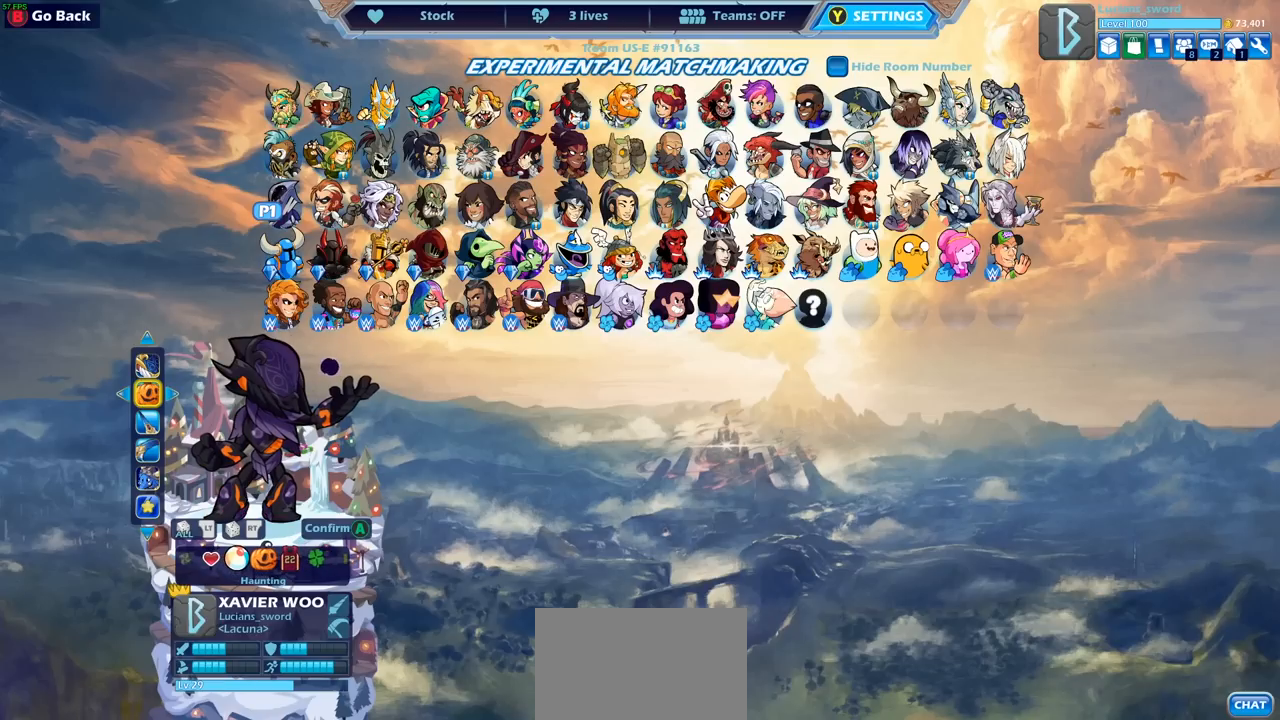
{"dt_ms": 500, "buttons": [], "left_stick": "center", "right_stick": "center", "events": []}
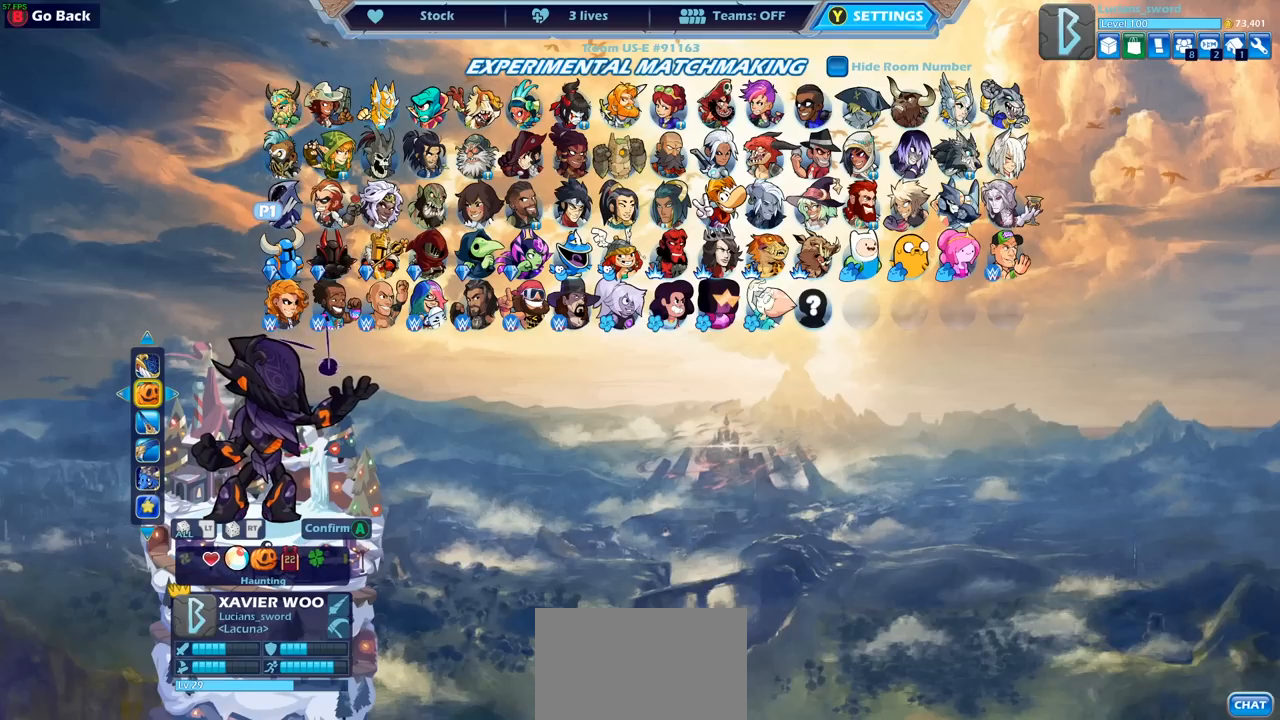
{"dt_ms": 500, "buttons": [], "left_stick": "center", "right_stick": "center", "events": [[33, "DPAD_RIGHT", "down"], [167, "DPAD_RIGHT", "up"]]}
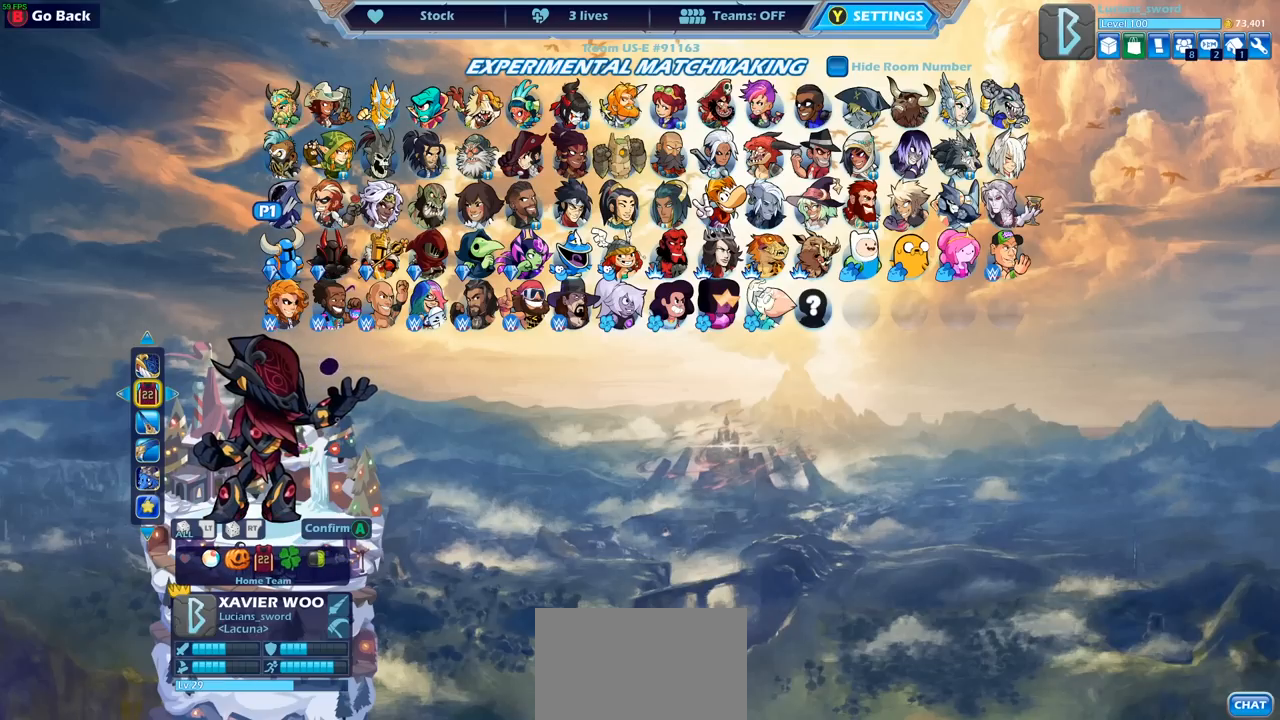
{"dt_ms": 500, "buttons": [], "left_stick": "center", "right_stick": "center", "events": [[50, "DPAD_RIGHT", "down"], [100, "DPAD_RIGHT", "up"], [383, "DPAD_LEFT", "down"], [483, "DPAD_LEFT", "up"]]}
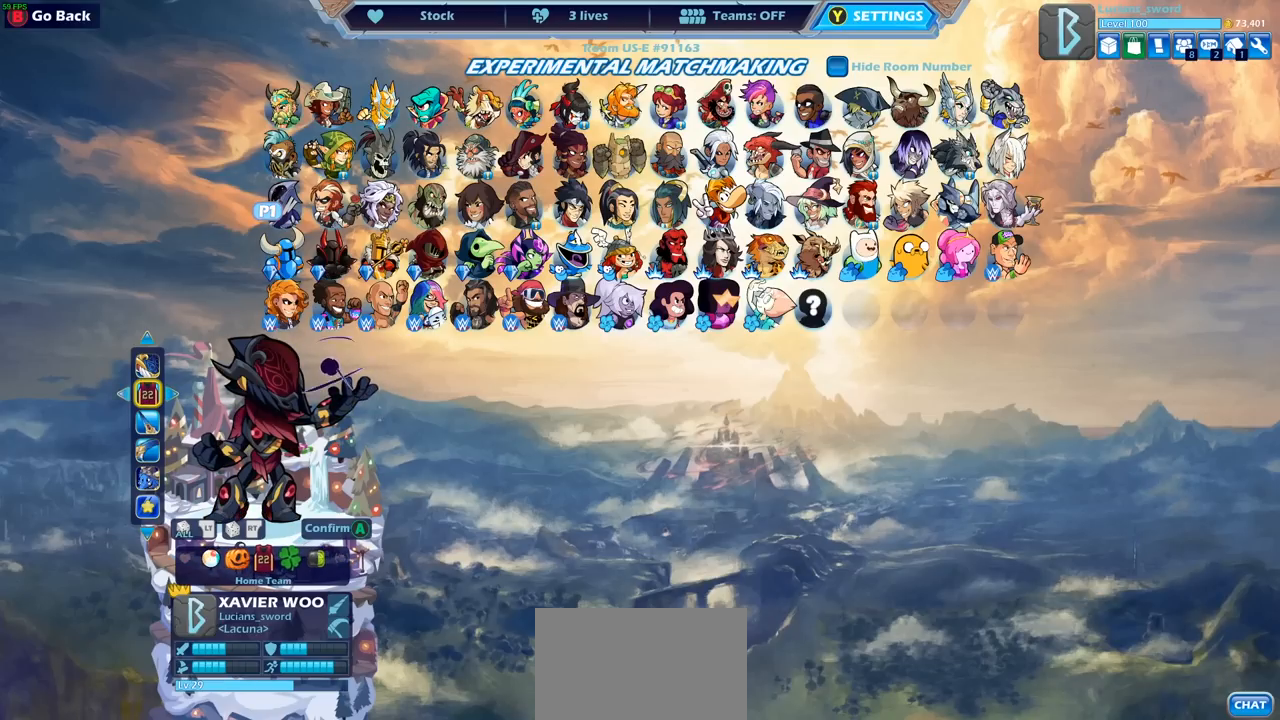
{"dt_ms": 500, "buttons": [], "left_stick": "center", "right_stick": "center", "events": []}
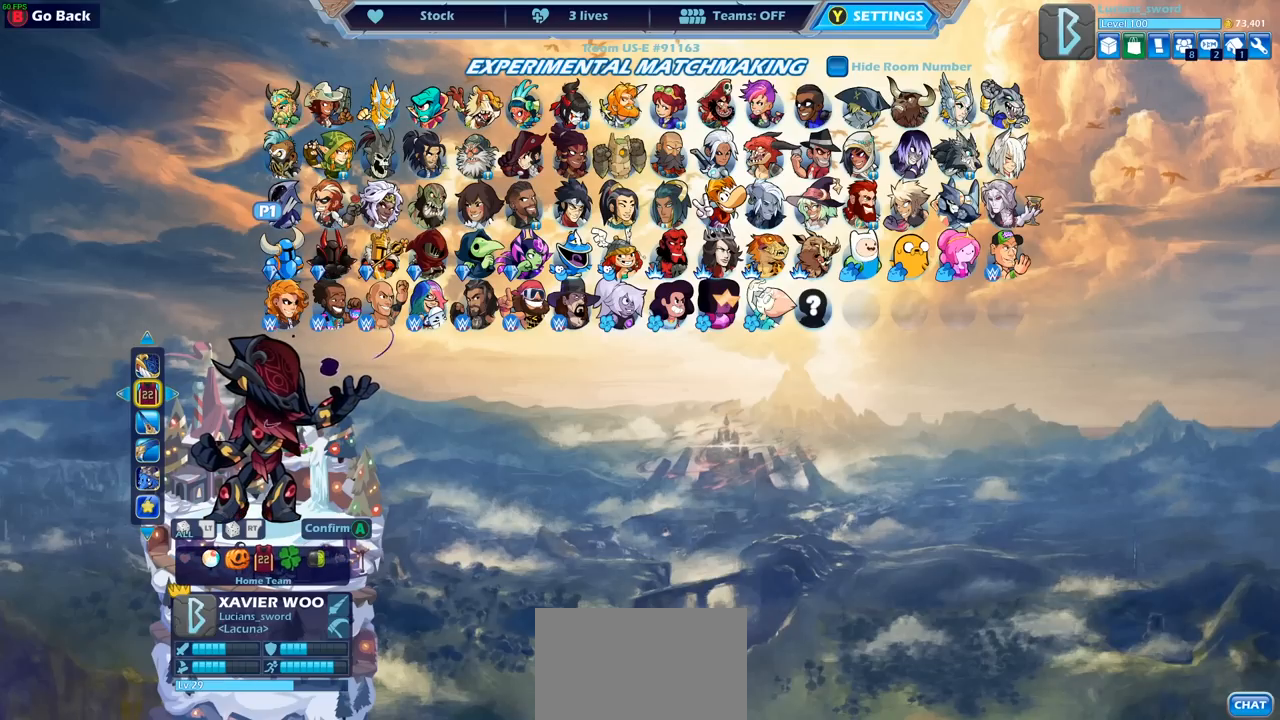
{"dt_ms": 500, "buttons": [], "left_stick": "center", "right_stick": "center", "events": [[217, "CROSS", "down"], [333, "CROSS", "up"]]}
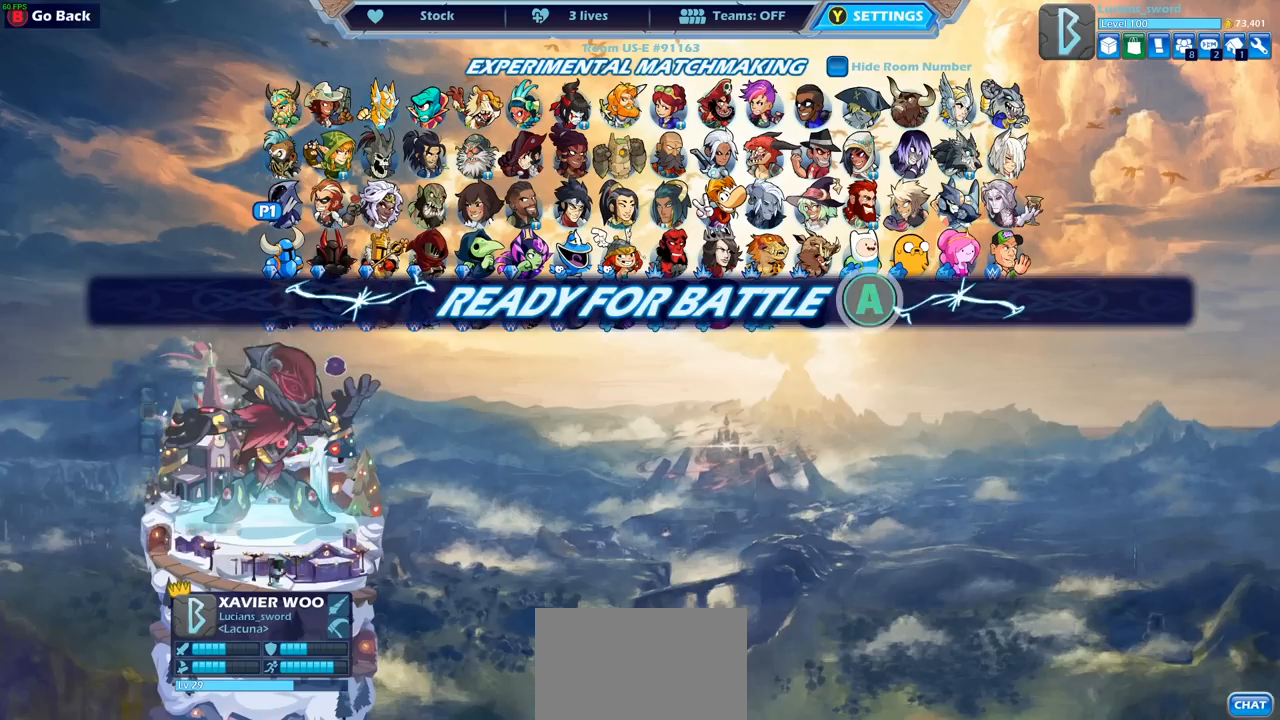
{"dt_ms": 500, "buttons": [], "left_stick": "center", "right_stick": "center", "events": [[283, "CROSS", "down"], [483, "CROSS", "up"]]}
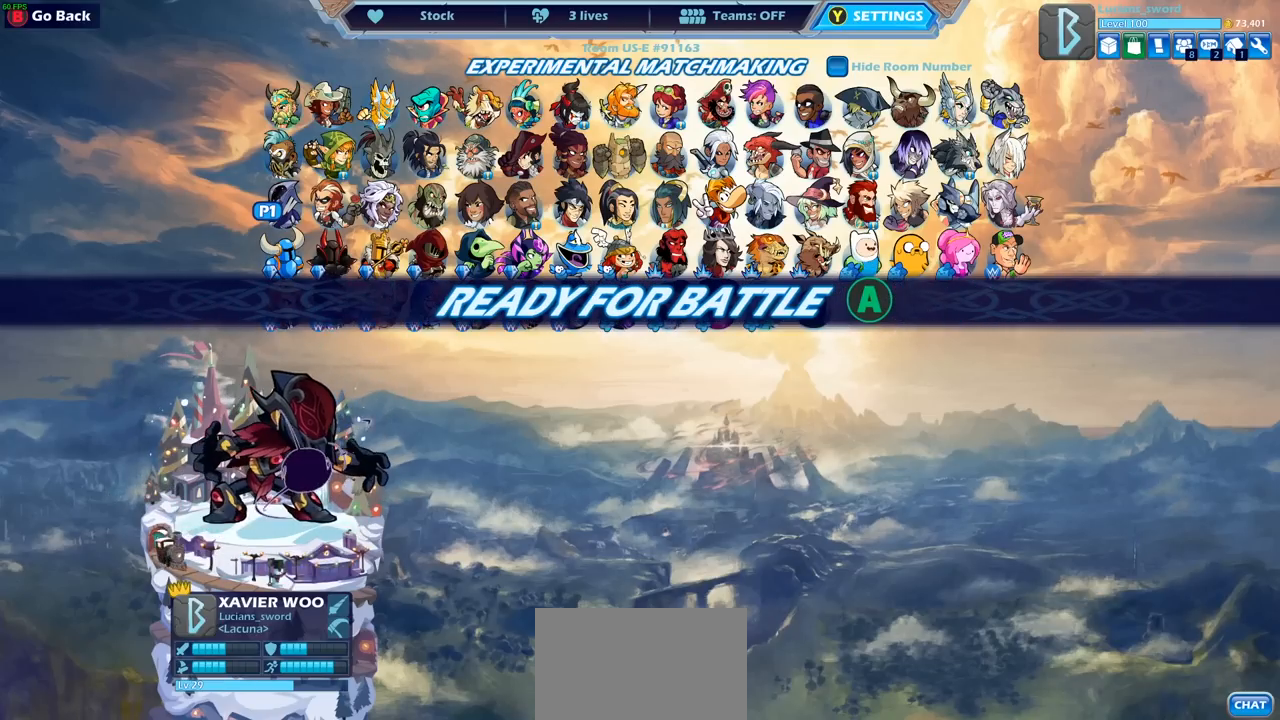
{"dt_ms": 500, "buttons": [], "left_stick": "center", "right_stick": "center", "events": []}
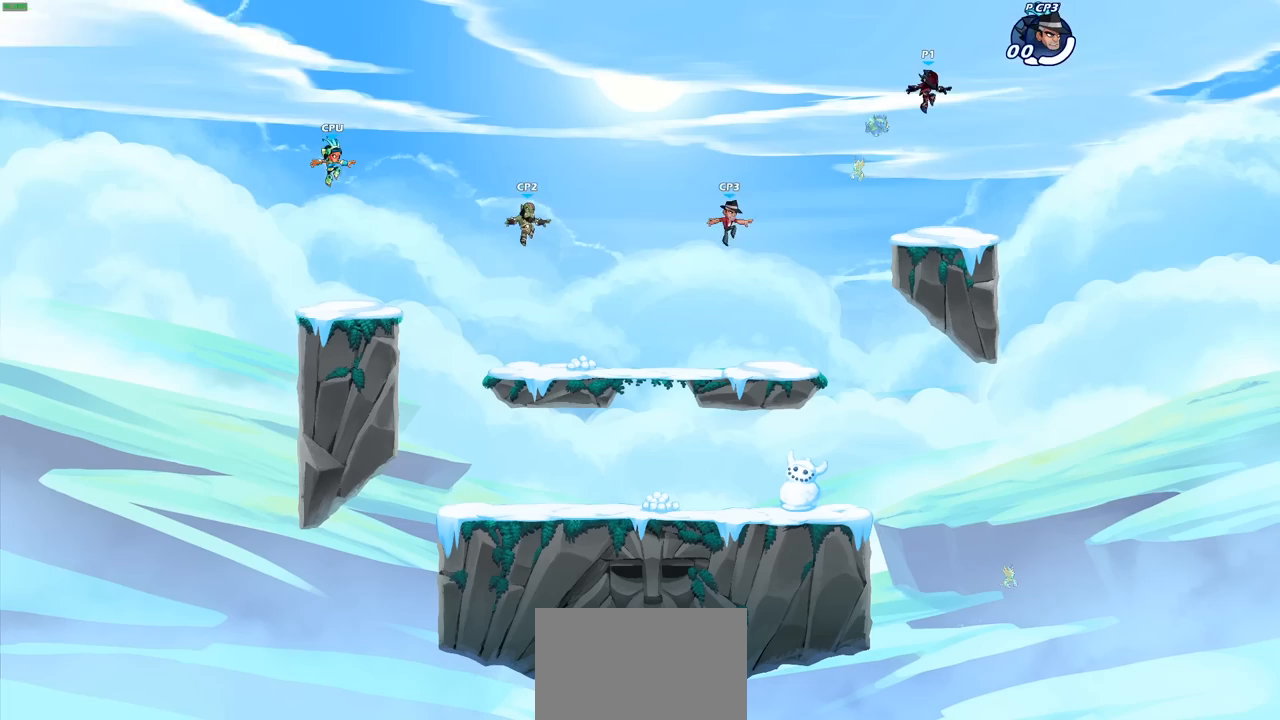
{"dt_ms": 500, "buttons": [], "left_stick": "right", "right_stick": "center", "events": [[300, "left_stick", "left"], [433, "left_stick", "right"]]}
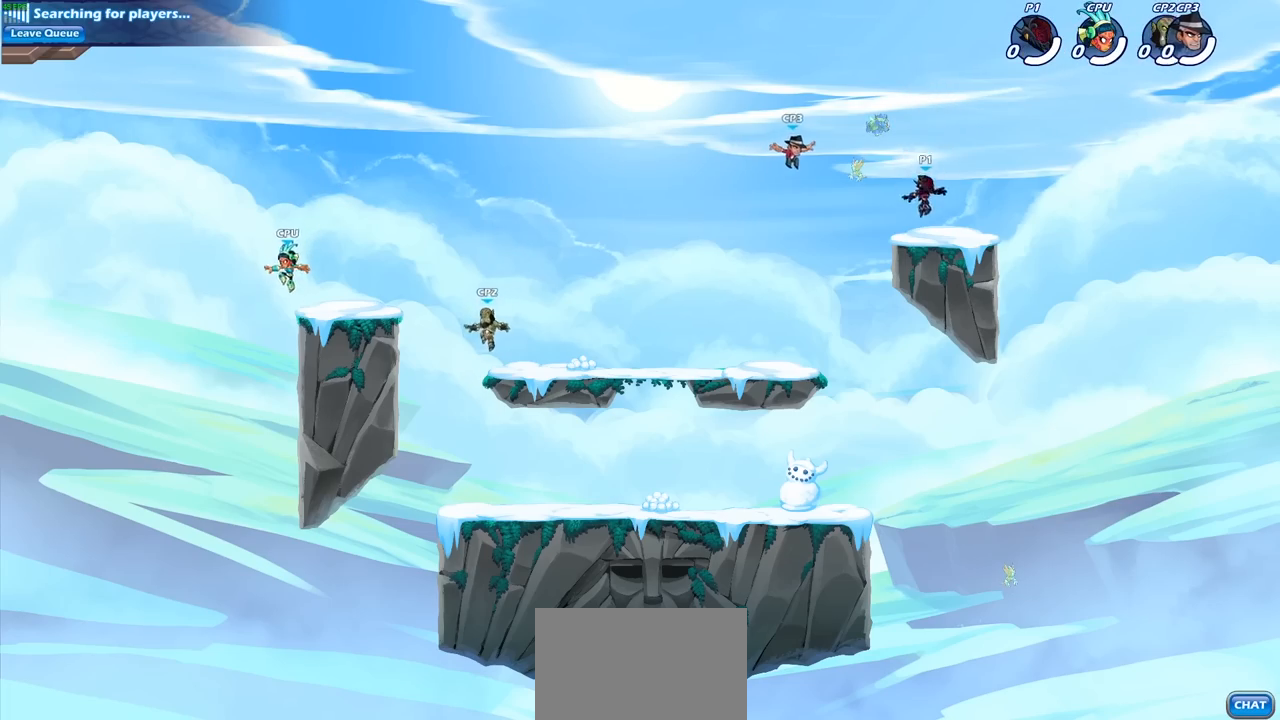
{"dt_ms": 500, "buttons": ["R1", "R2"], "left_stick": "up-left", "right_stick": "center", "events": [[50, "left_stick", "up-left"], [283, "R2", "down"], [300, "R1", "down"], [350, "CROSS", "down"], [467, "CROSS", "up"]]}
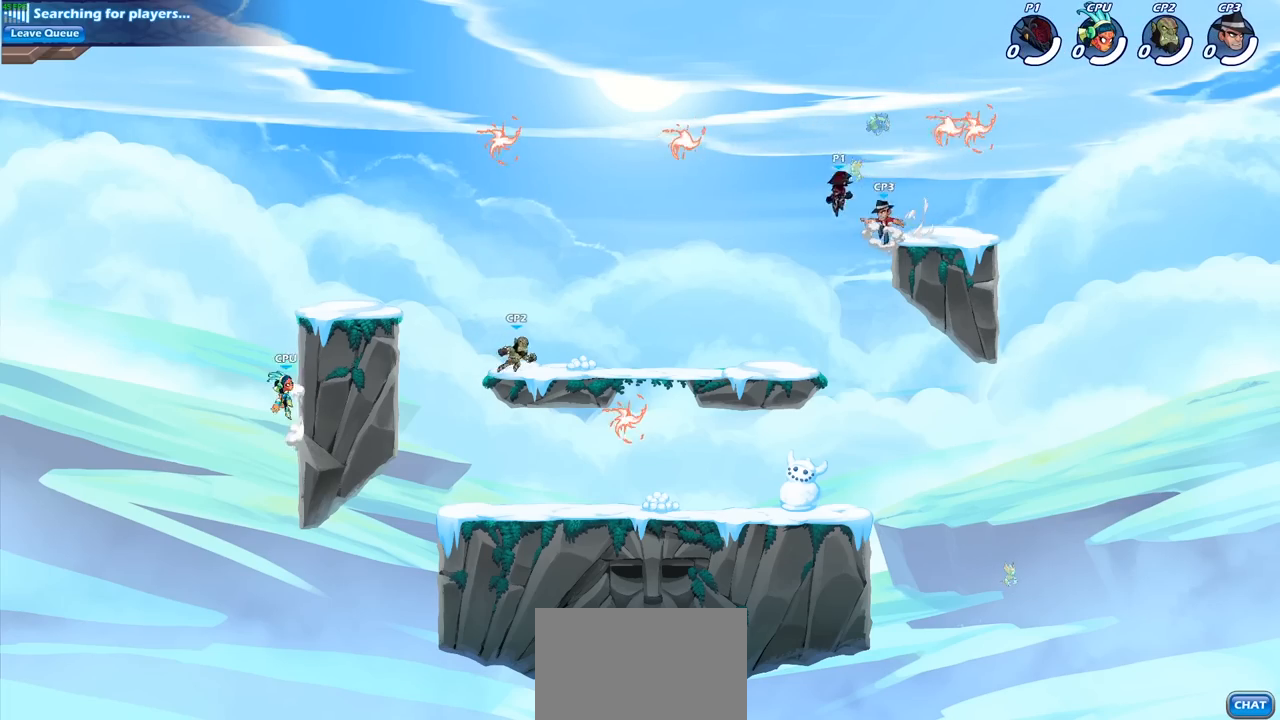
{"dt_ms": 500, "buttons": [], "left_stick": "down-left", "right_stick": "center", "events": [[17, "R1", "up"], [17, "R2", "up"], [317, "left_stick", "down-left"]]}
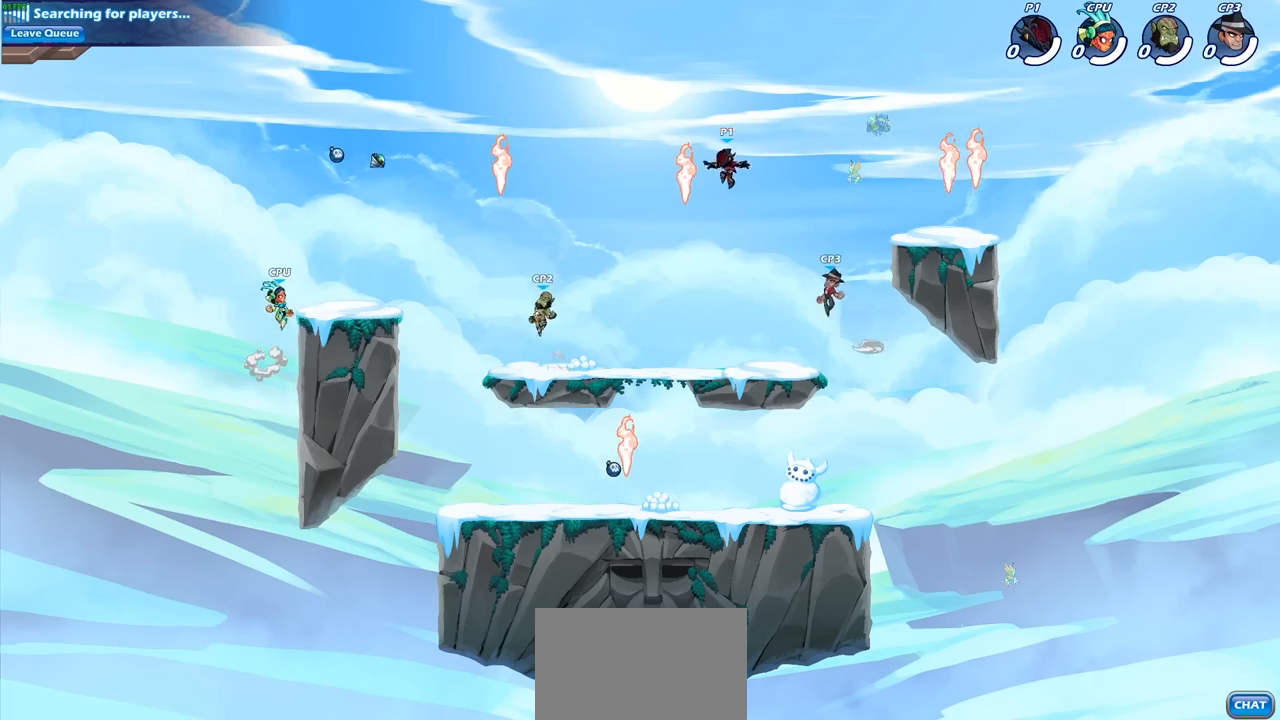
{"dt_ms": 500, "buttons": [], "left_stick": "center", "right_stick": "center", "events": [[33, "R1", "down"], [183, "R1", "up"], [400, "left_stick", "right"], [500, "left_stick", "center"]]}
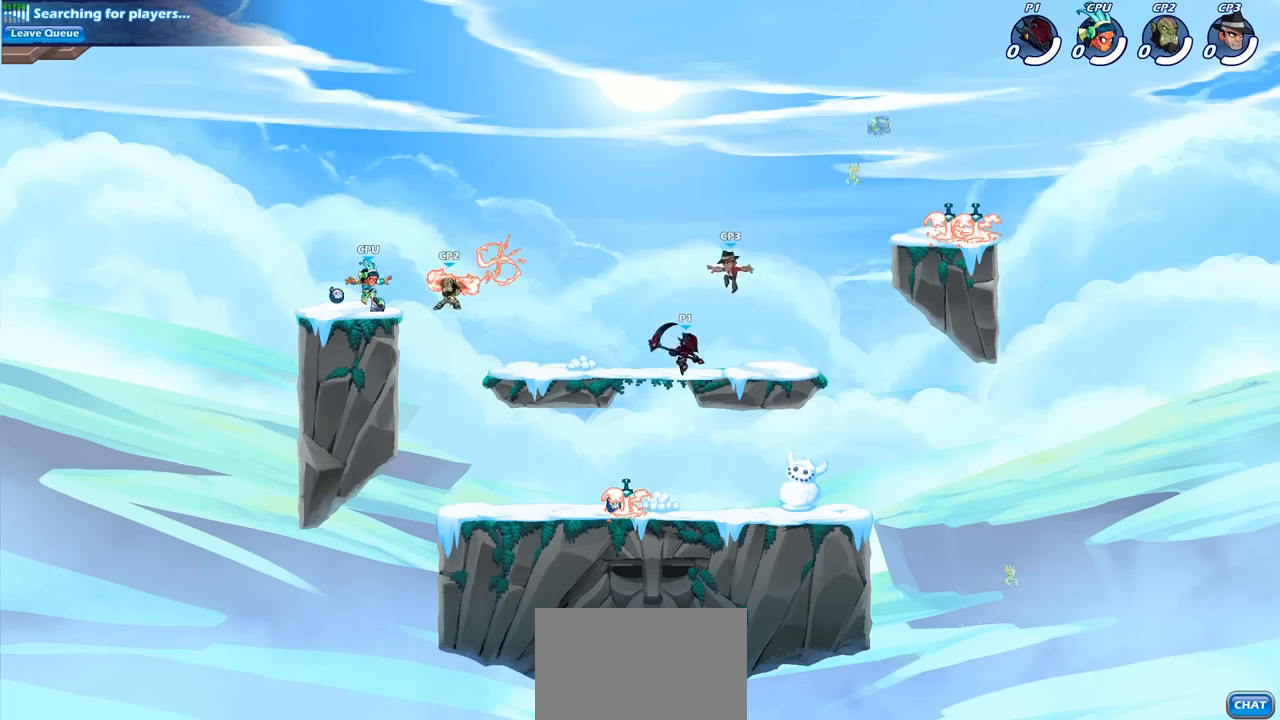
{"dt_ms": 500, "buttons": [], "left_stick": "center", "right_stick": "center", "events": [[33, "SQUARE", "down"], [150, "SQUARE", "up"]]}
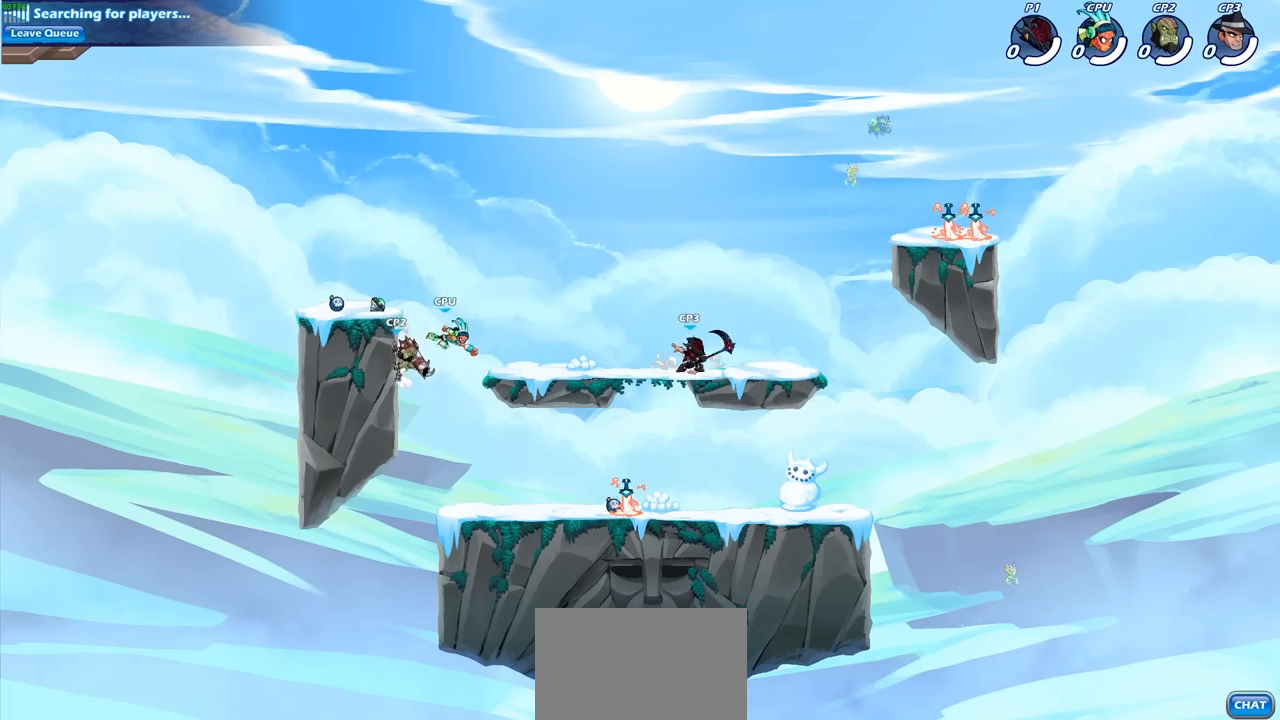
{"dt_ms": 500, "buttons": [], "left_stick": "center", "right_stick": "center", "events": [[67, "CROSS", "down"], [117, "left_stick", "up"], [183, "left_stick", "up-right"], [233, "CROSS", "up"], [317, "left_stick", "center"]]}
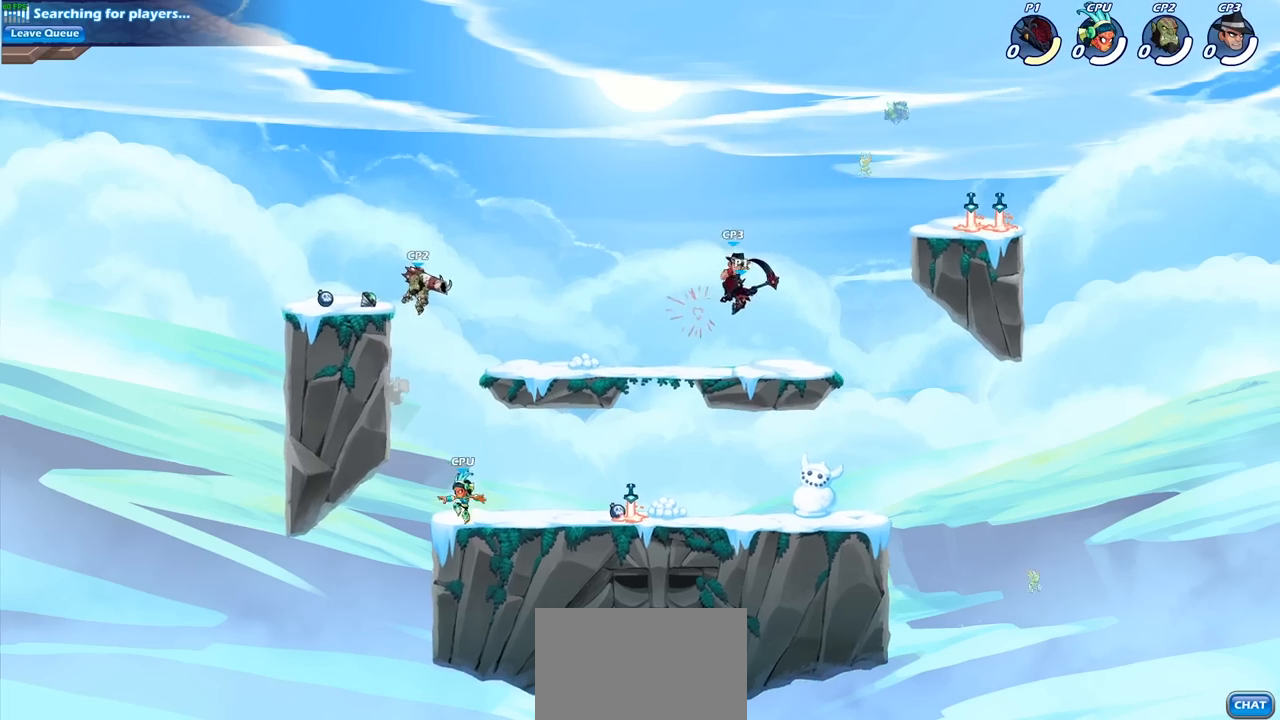
{"dt_ms": 500, "buttons": [], "left_stick": "center", "right_stick": "center", "events": [[217, "R2", "down"], [233, "R1", "down"], [333, "SQUARE", "down"], [367, "R1", "up"], [367, "R2", "up"], [450, "SQUARE", "up"]]}